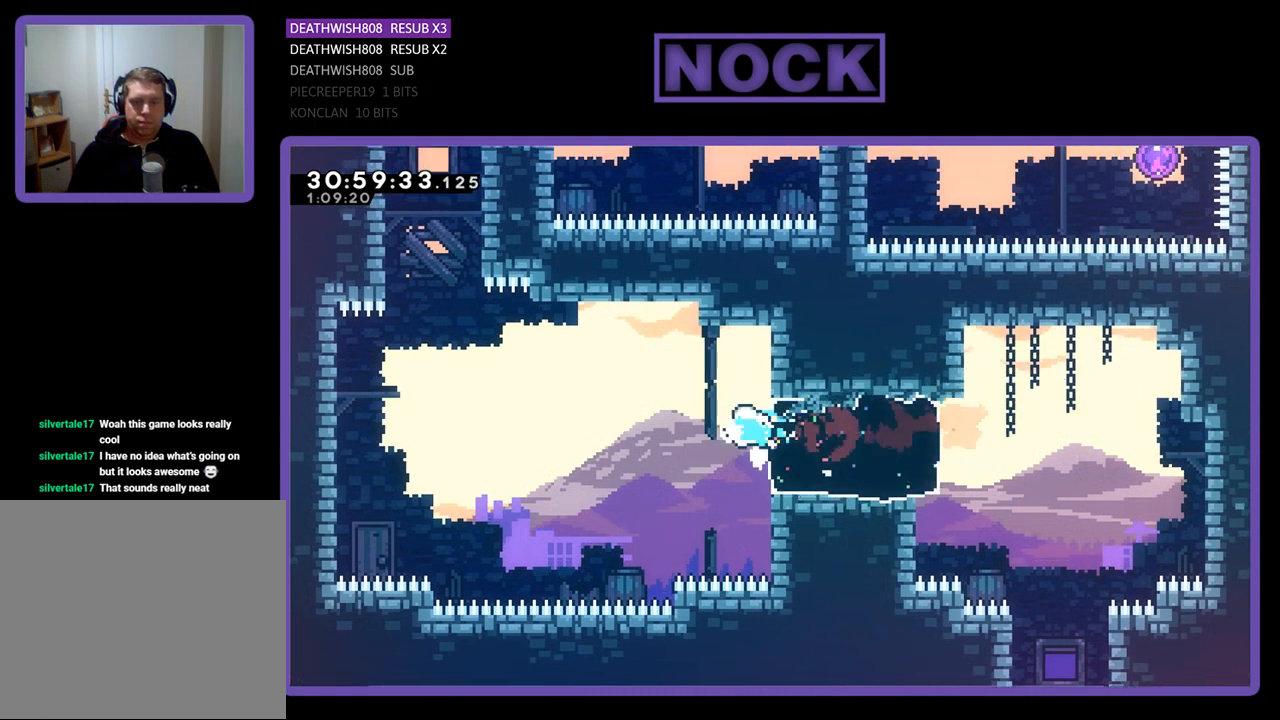
Gameplay with a controller (PlayStation layout); each line is a JSON object with the inputs held at the frame after it. "events" lists button and stick changes between this image and that frame as [ms after this image, input, new state], when the widget could be followed in between. Not read: right_stick.
{"buttons": ["CROSS", "R2", "DPAD_UP", "DPAD_LEFT"], "left_stick": "center", "events": [[33, "CROSS", "down"], [133, "DPAD_UP", "down"]]}
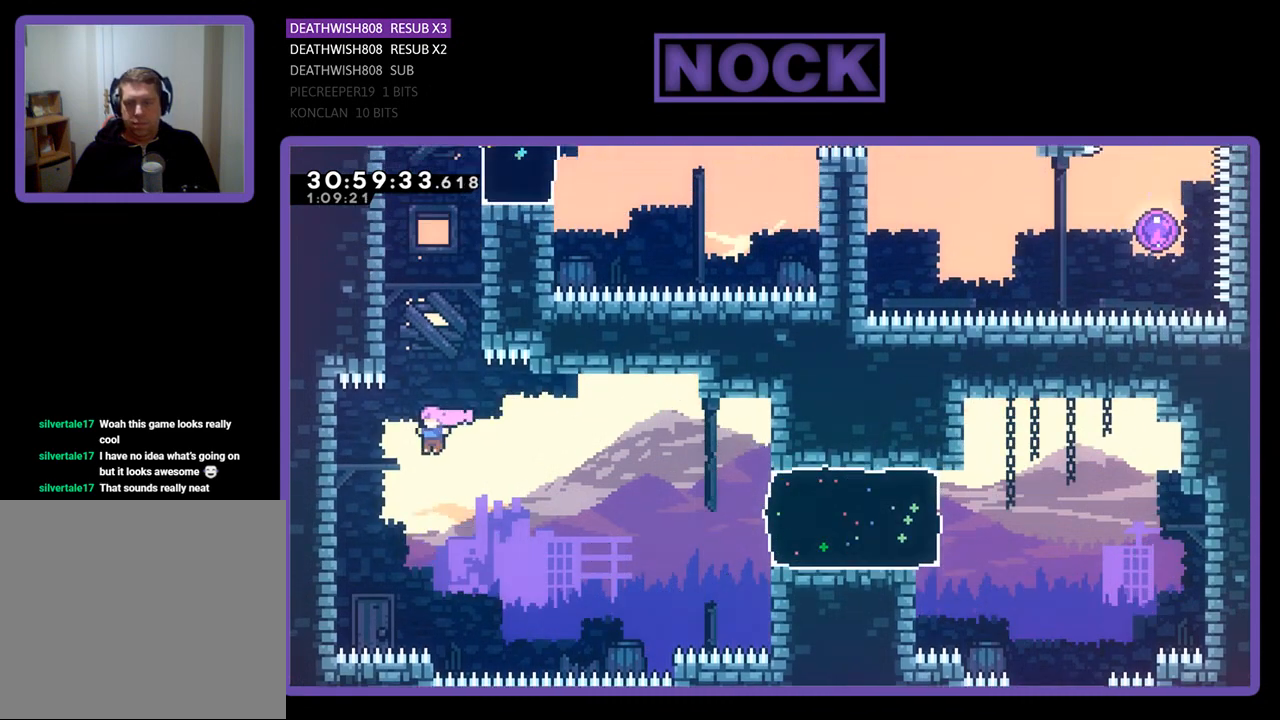
{"buttons": ["R2", "DPAD_UP"], "left_stick": "center", "events": [[333, "CROSS", "up"], [467, "DPAD_LEFT", "up"]]}
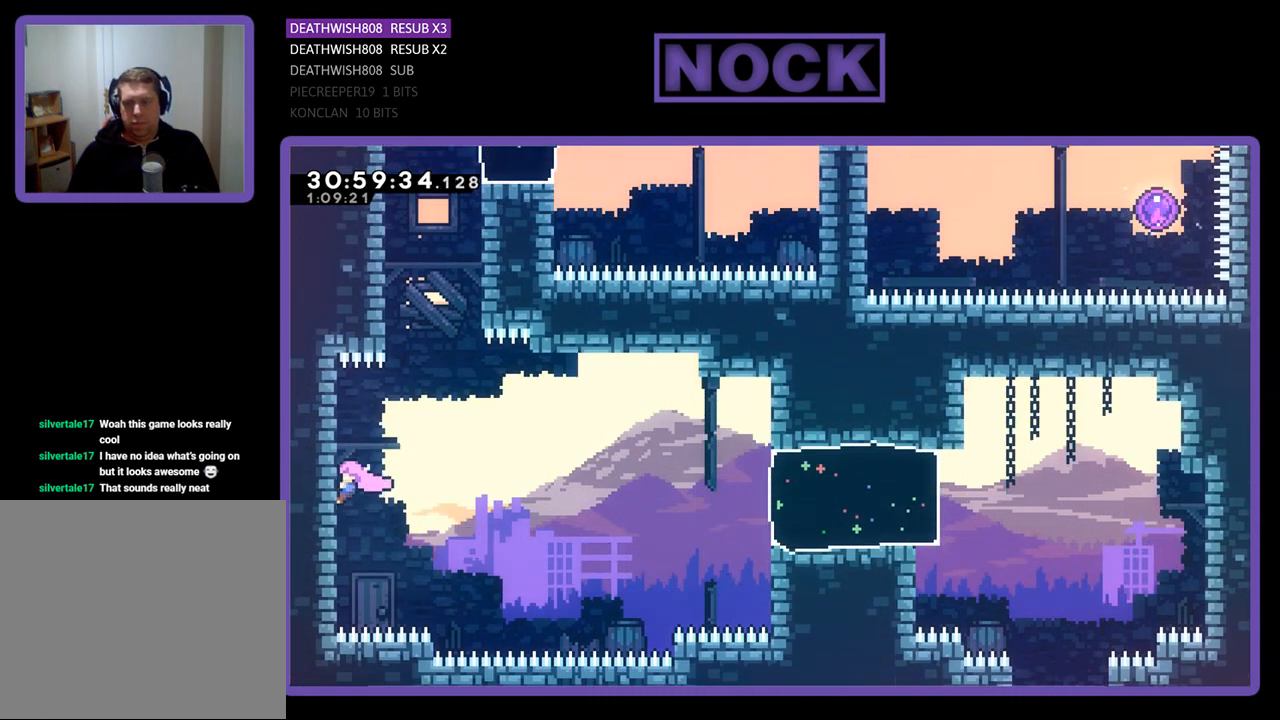
{"buttons": ["CIRCLE", "R2", "DPAD_UP"], "left_stick": "center", "events": [[133, "DPAD_RIGHT", "down"], [200, "CROSS", "down"], [400, "CROSS", "up"], [400, "DPAD_RIGHT", "up"], [467, "CIRCLE", "down"]]}
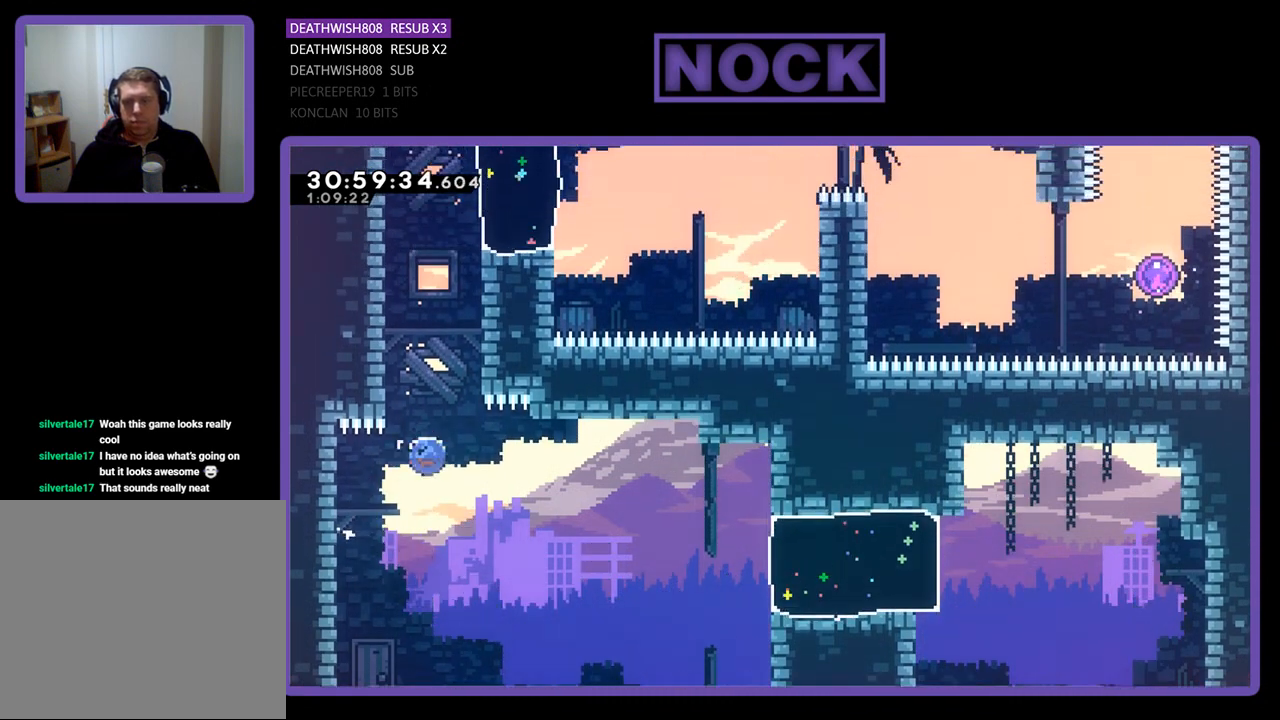
{"buttons": ["R2", "DPAD_UP", "DPAD_LEFT"], "left_stick": "center", "events": [[233, "CIRCLE", "up"], [233, "DPAD_LEFT", "down"]]}
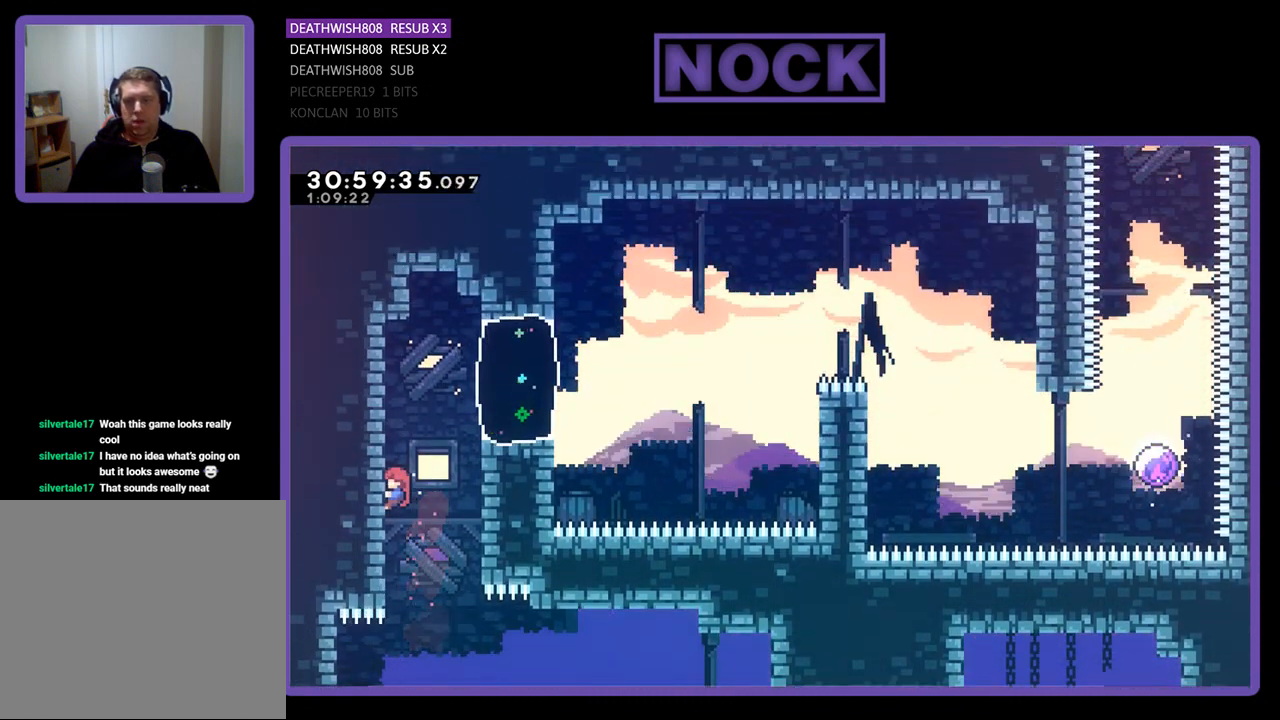
{"buttons": ["R2"], "left_stick": "center", "events": [[267, "DPAD_LEFT", "up"], [467, "DPAD_UP", "up"]]}
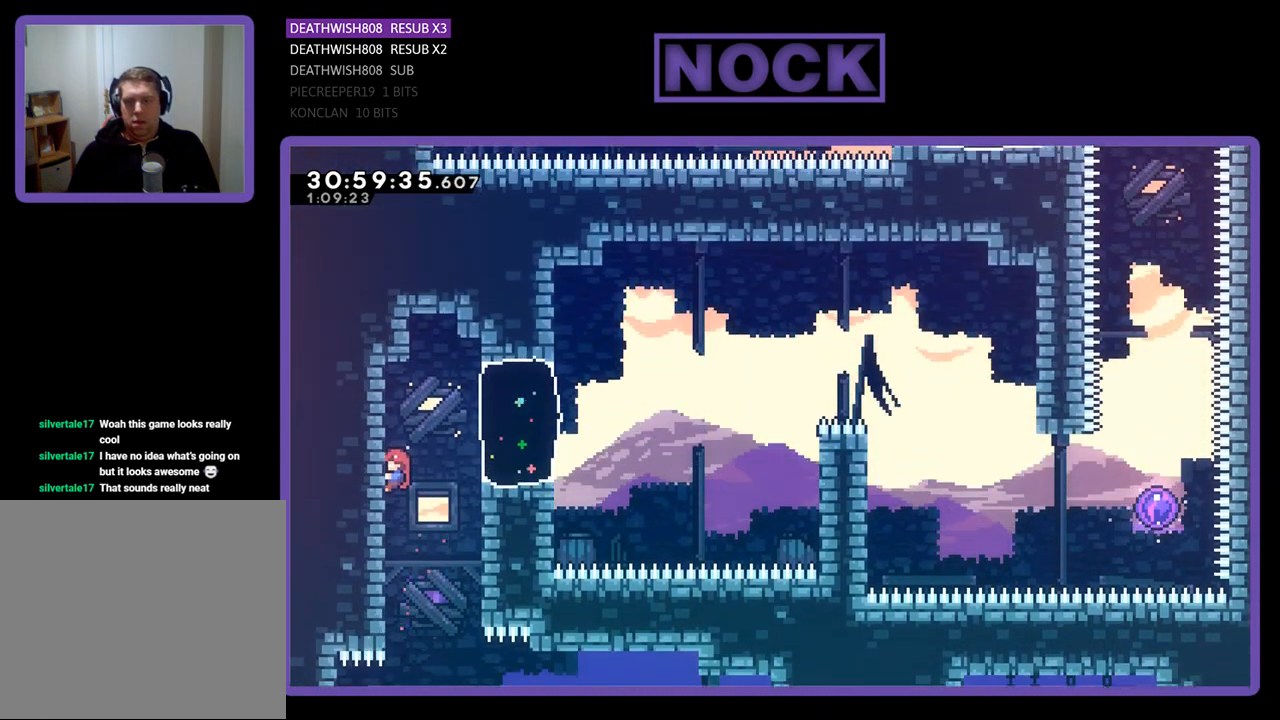
{"buttons": ["CIRCLE", "R2", "DPAD_RIGHT"], "left_stick": "center", "events": [[67, "DPAD_RIGHT", "down"], [167, "CROSS", "down"], [267, "CROSS", "up"], [367, "CIRCLE", "down"]]}
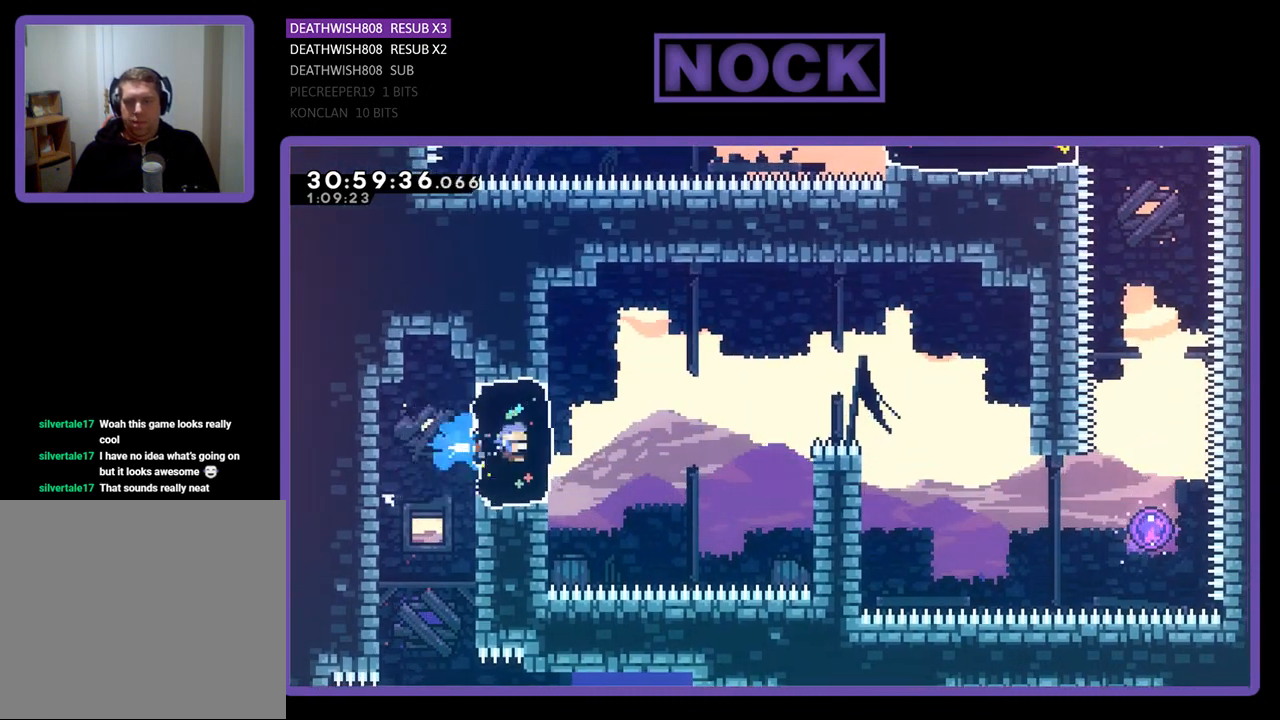
{"buttons": ["CROSS", "R2", "DPAD_UP", "DPAD_RIGHT"], "left_stick": "center", "events": [[100, "CIRCLE", "up"], [200, "CROSS", "down"], [267, "DPAD_UP", "down"]]}
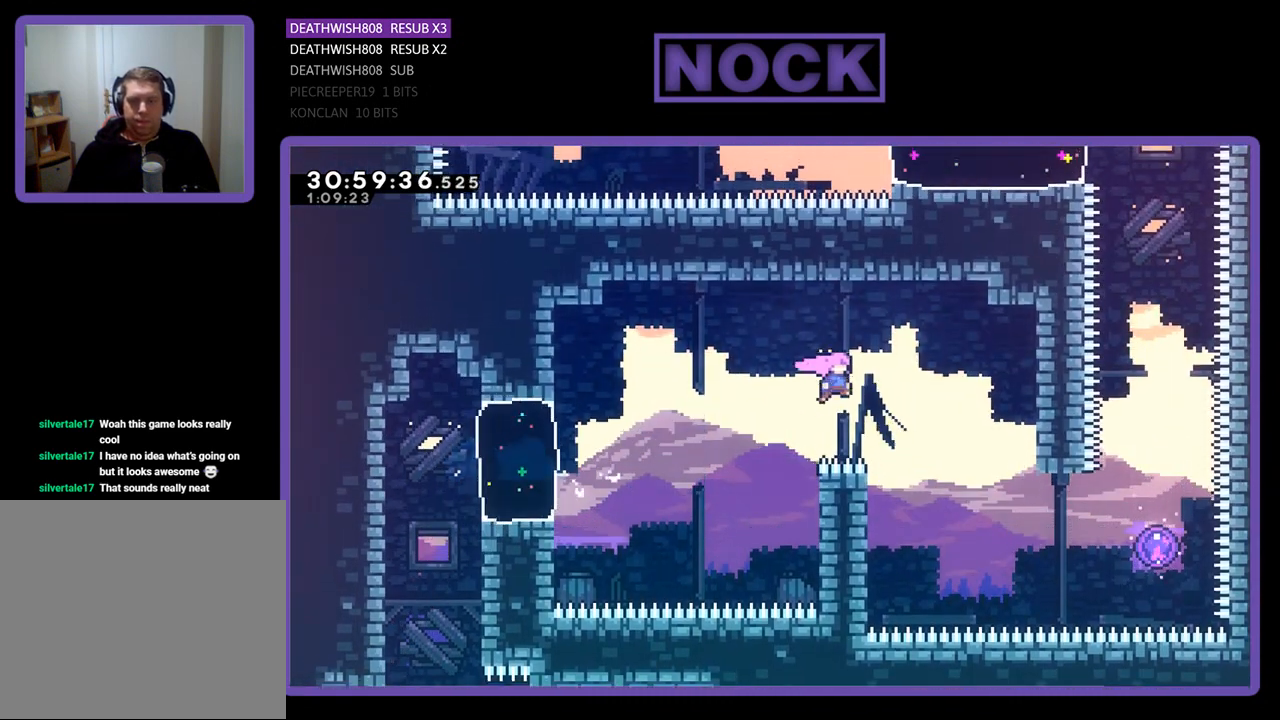
{"buttons": ["CIRCLE", "R2", "DPAD_RIGHT"], "left_stick": "center", "events": [[67, "CROSS", "up"], [100, "DPAD_UP", "up"], [467, "CIRCLE", "down"]]}
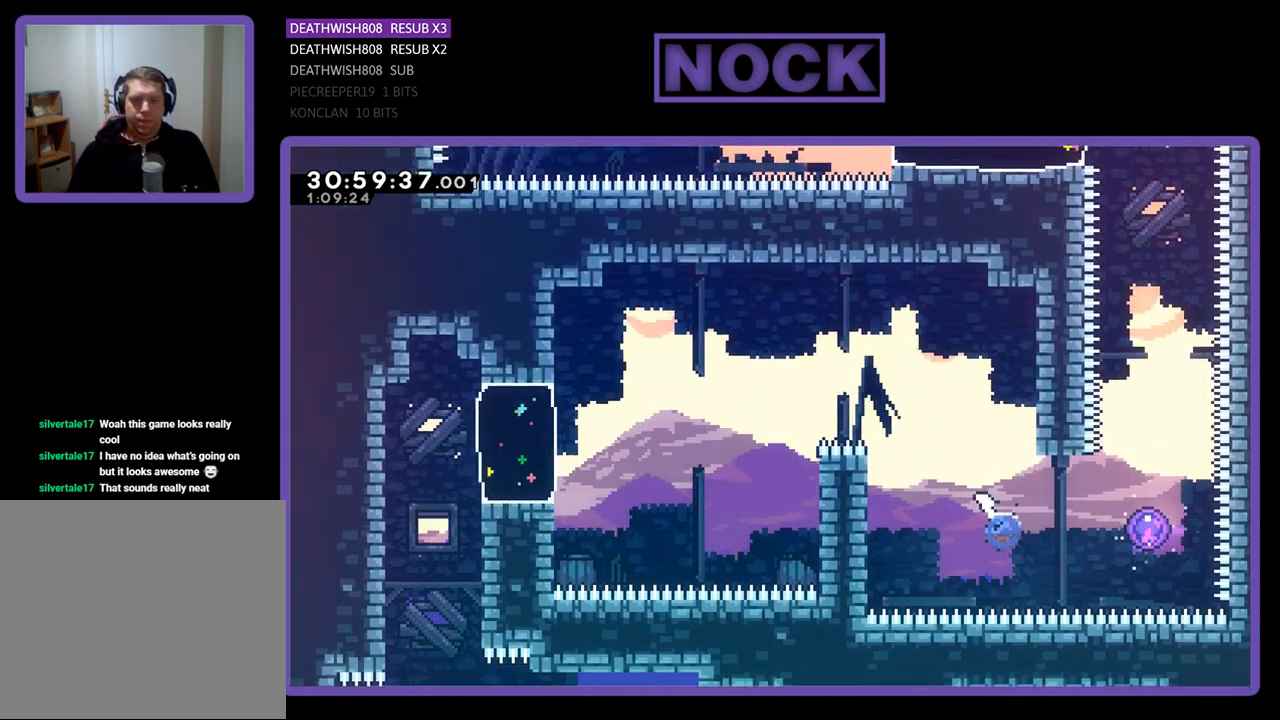
{"buttons": ["R2", "DPAD_UP", "DPAD_RIGHT"], "left_stick": "center", "events": [[167, "CIRCLE", "up"], [233, "DPAD_UP", "down"]]}
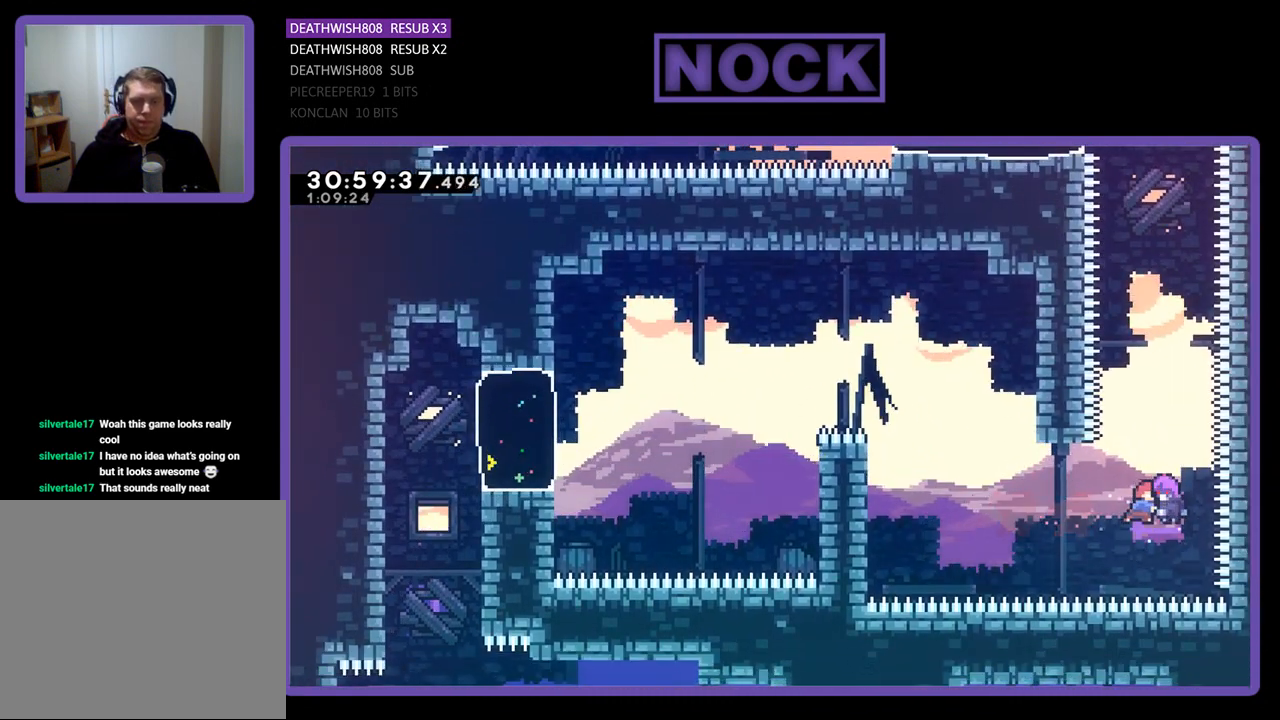
{"buttons": ["CIRCLE", "R2", "DPAD_UP"], "left_stick": "center", "events": [[100, "DPAD_RIGHT", "up"], [500, "CIRCLE", "down"]]}
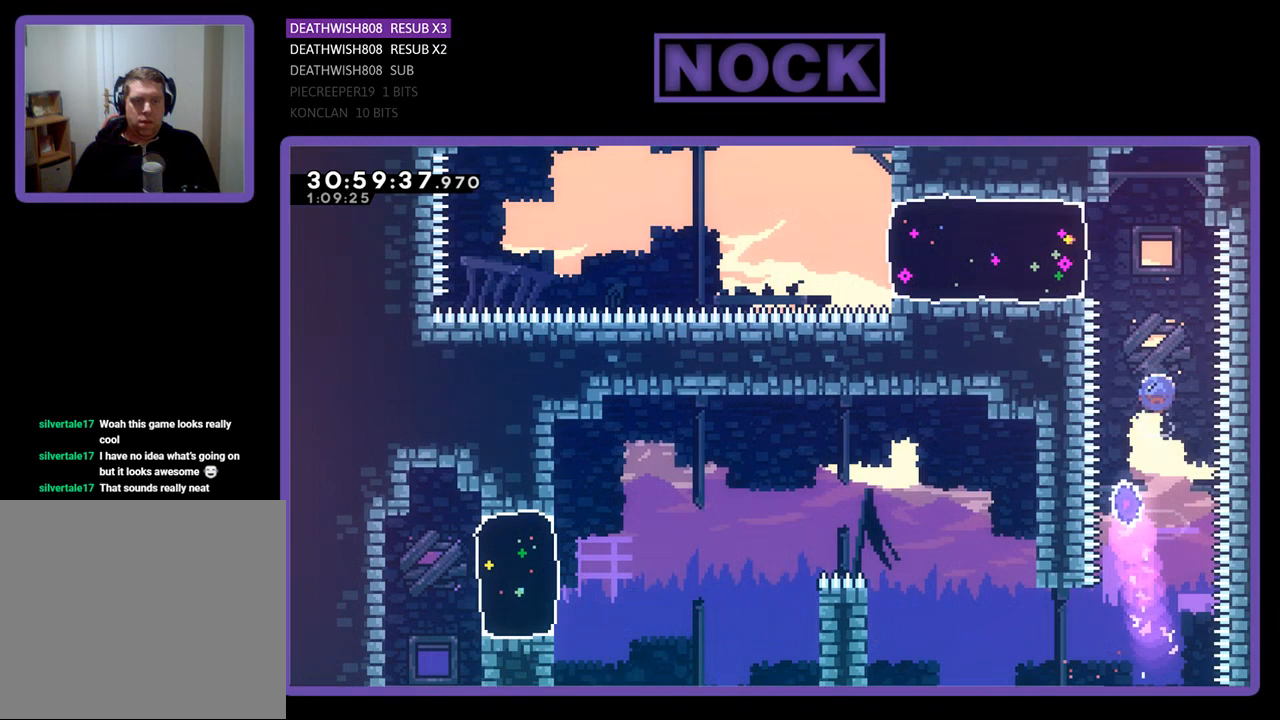
{"buttons": ["R2", "DPAD_LEFT"], "left_stick": "center", "events": [[167, "CIRCLE", "up"], [267, "DPAD_UP", "up"], [467, "DPAD_LEFT", "down"]]}
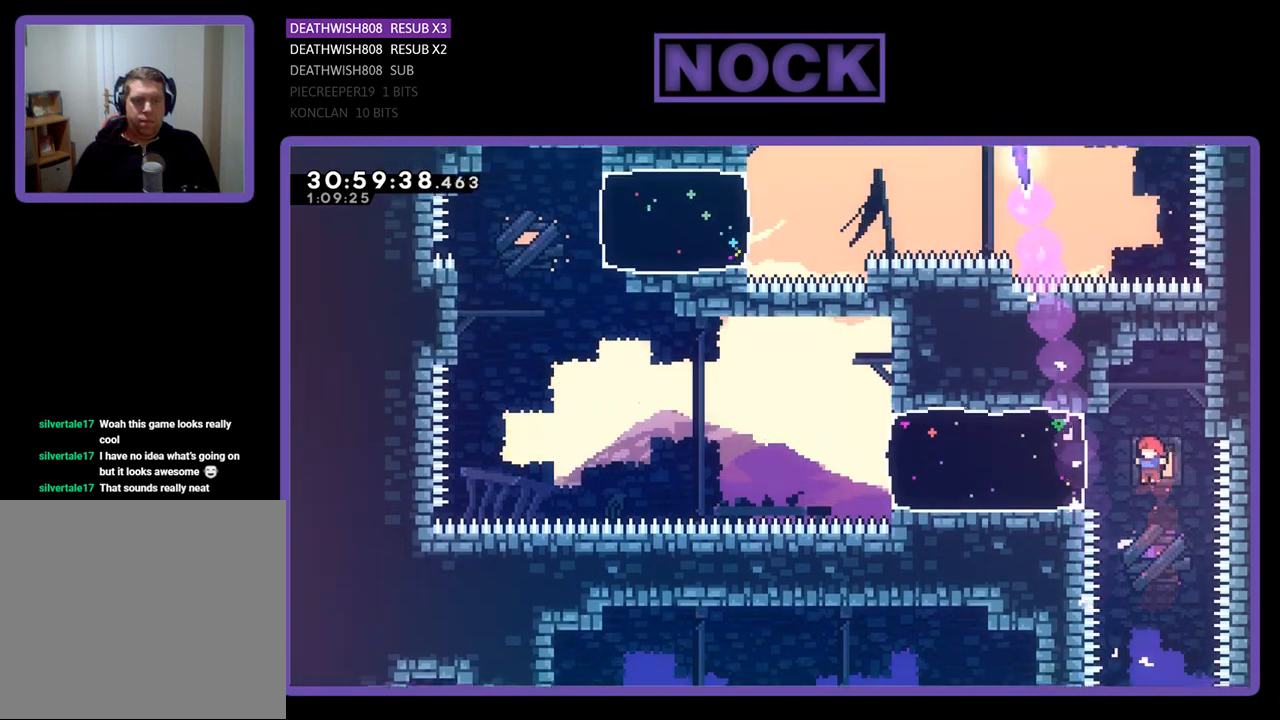
{"buttons": ["CROSS", "R2", "DPAD_UP", "DPAD_LEFT"], "left_stick": "center", "events": [[33, "CIRCLE", "down"], [167, "DPAD_UP", "down"], [267, "CIRCLE", "up"], [500, "CROSS", "down"]]}
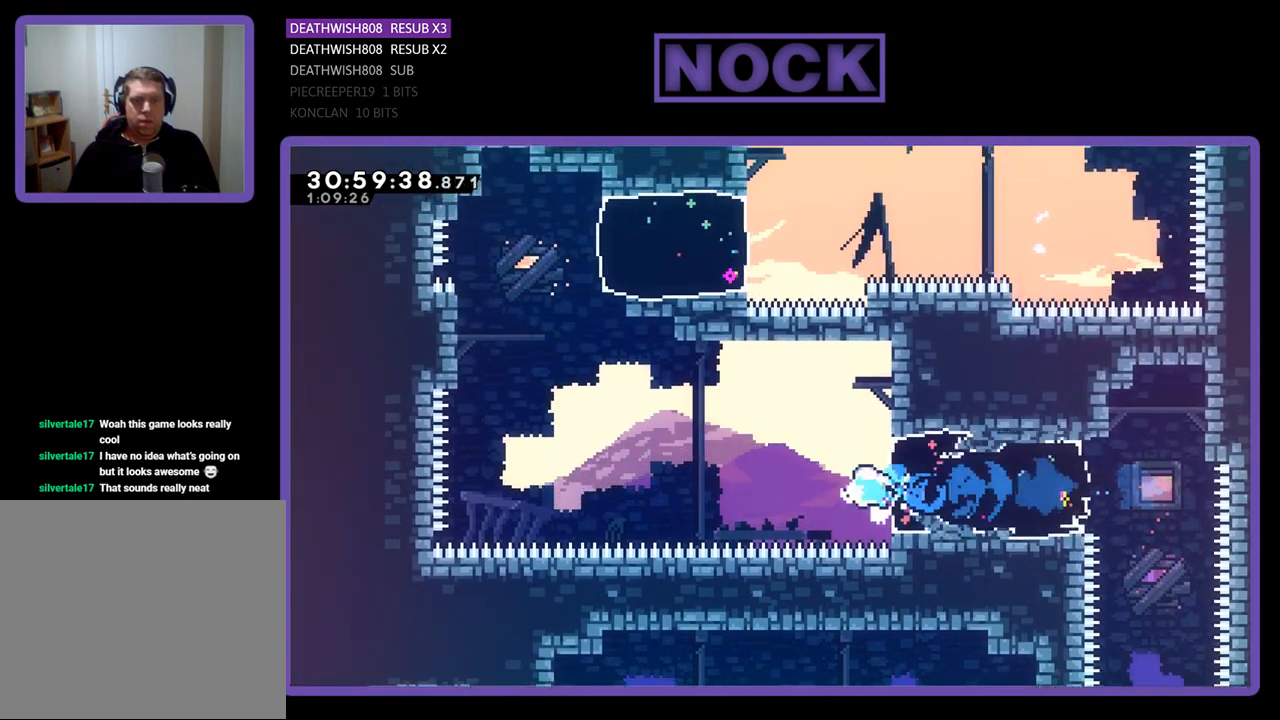
{"buttons": ["CIRCLE", "R2", "DPAD_UP", "DPAD_LEFT"], "left_stick": "center", "events": [[333, "CROSS", "up"], [400, "CIRCLE", "down"]]}
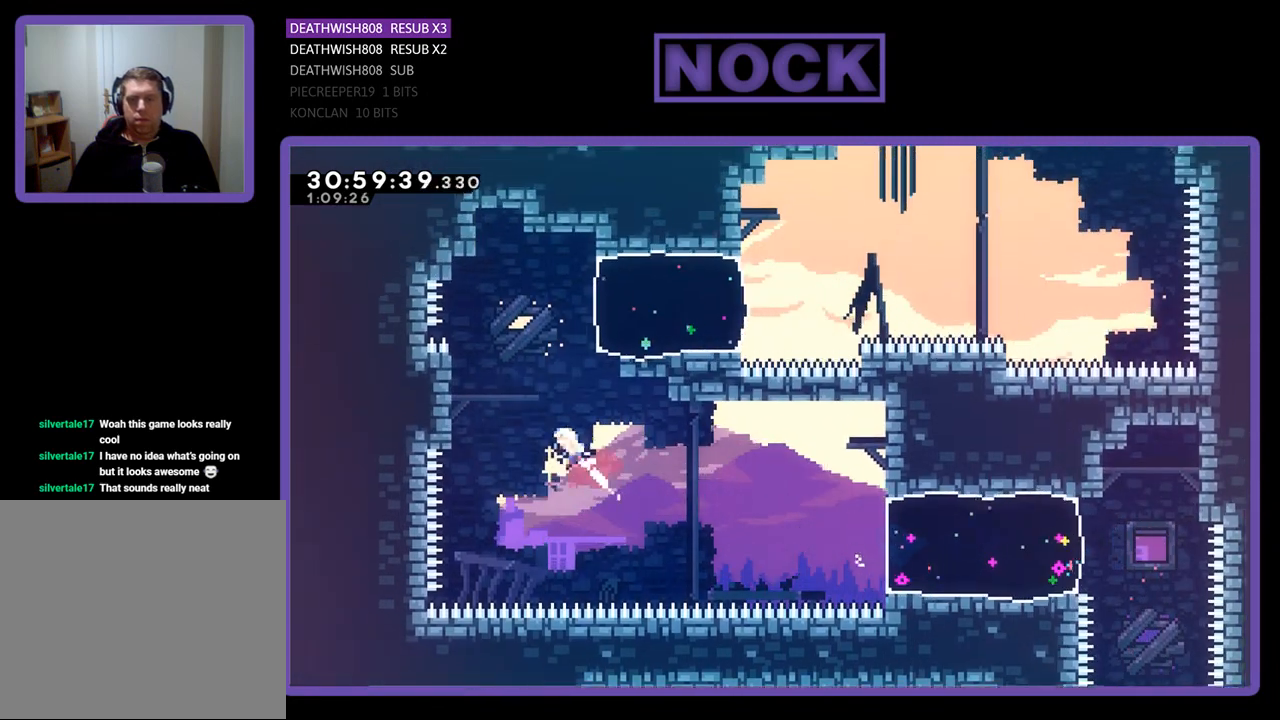
{"buttons": ["CROSS", "R2", "DPAD_UP", "DPAD_RIGHT"], "left_stick": "center", "events": [[133, "CIRCLE", "up"], [400, "DPAD_LEFT", "up"], [467, "CROSS", "down"], [467, "DPAD_RIGHT", "down"]]}
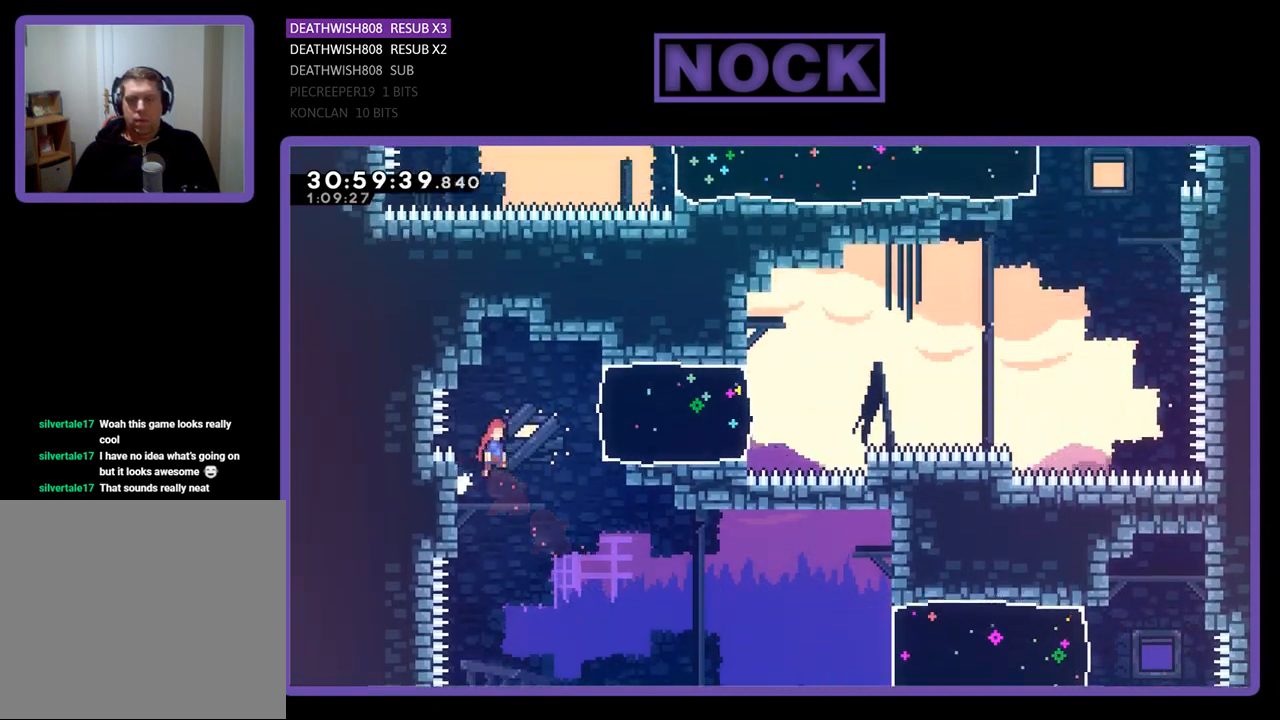
{"buttons": ["CIRCLE", "R2", "DPAD_RIGHT"], "left_stick": "center", "events": [[167, "CROSS", "up"], [300, "CIRCLE", "down"], [300, "DPAD_UP", "up"]]}
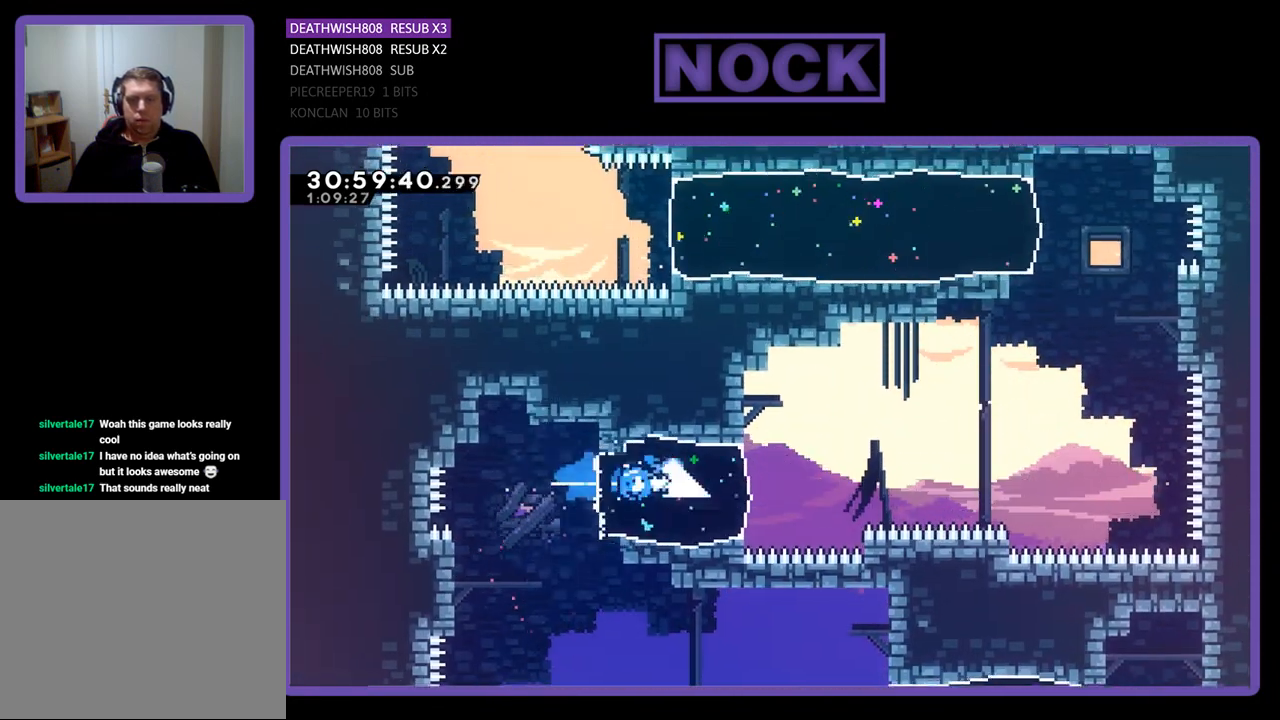
{"buttons": ["CROSS", "R2", "DPAD_UP", "DPAD_RIGHT"], "left_stick": "center", "events": [[33, "CIRCLE", "up"], [167, "DPAD_UP", "down"], [267, "CROSS", "down"]]}
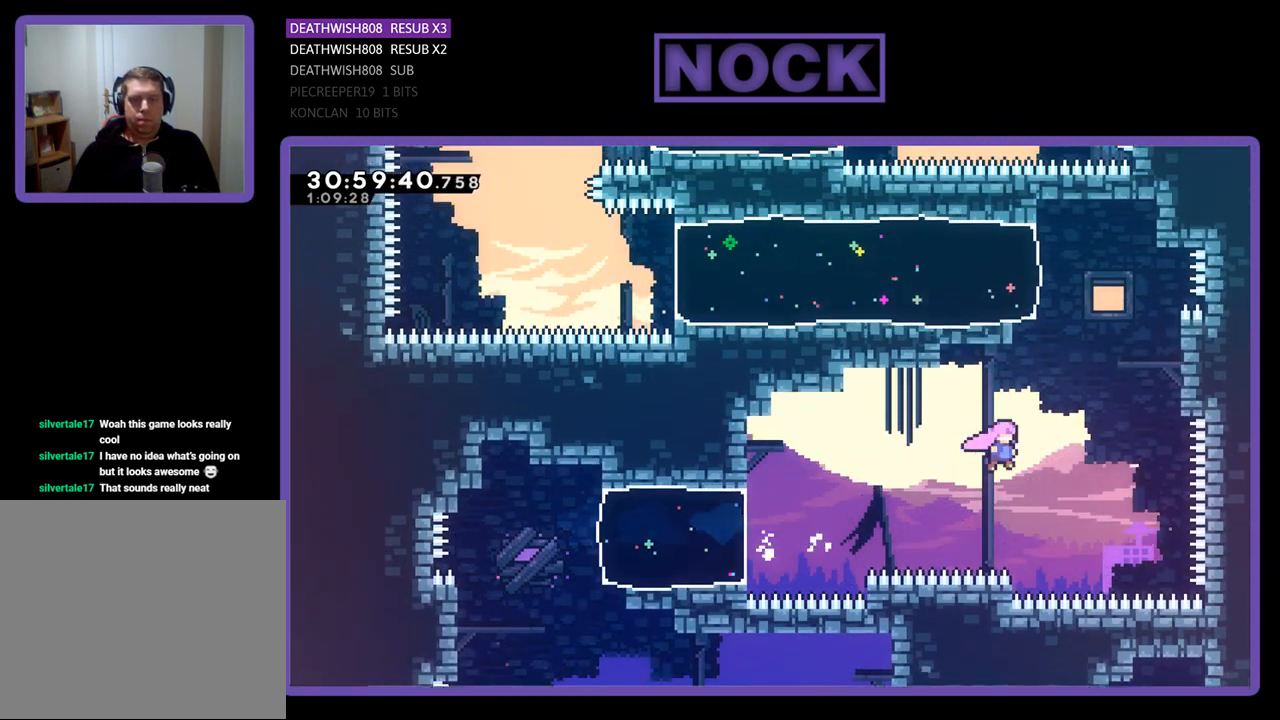
{"buttons": ["R2", "DPAD_UP", "DPAD_RIGHT"], "left_stick": "center", "events": [[67, "CROSS", "up"], [133, "CIRCLE", "down"], [333, "CIRCLE", "up"]]}
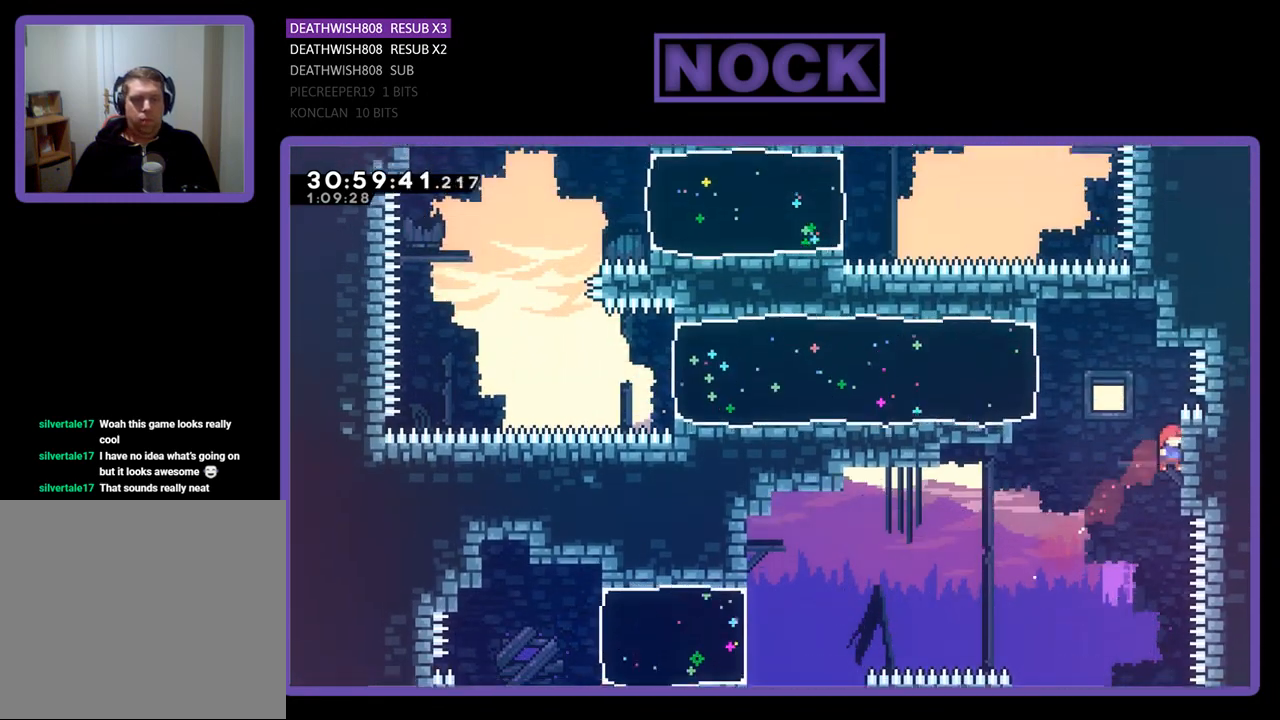
{"buttons": ["R2", "DPAD_LEFT"], "left_stick": "center", "events": [[67, "DPAD_RIGHT", "up"], [167, "CROSS", "down"], [200, "DPAD_LEFT", "down"], [367, "CROSS", "up"], [400, "DPAD_UP", "up"]]}
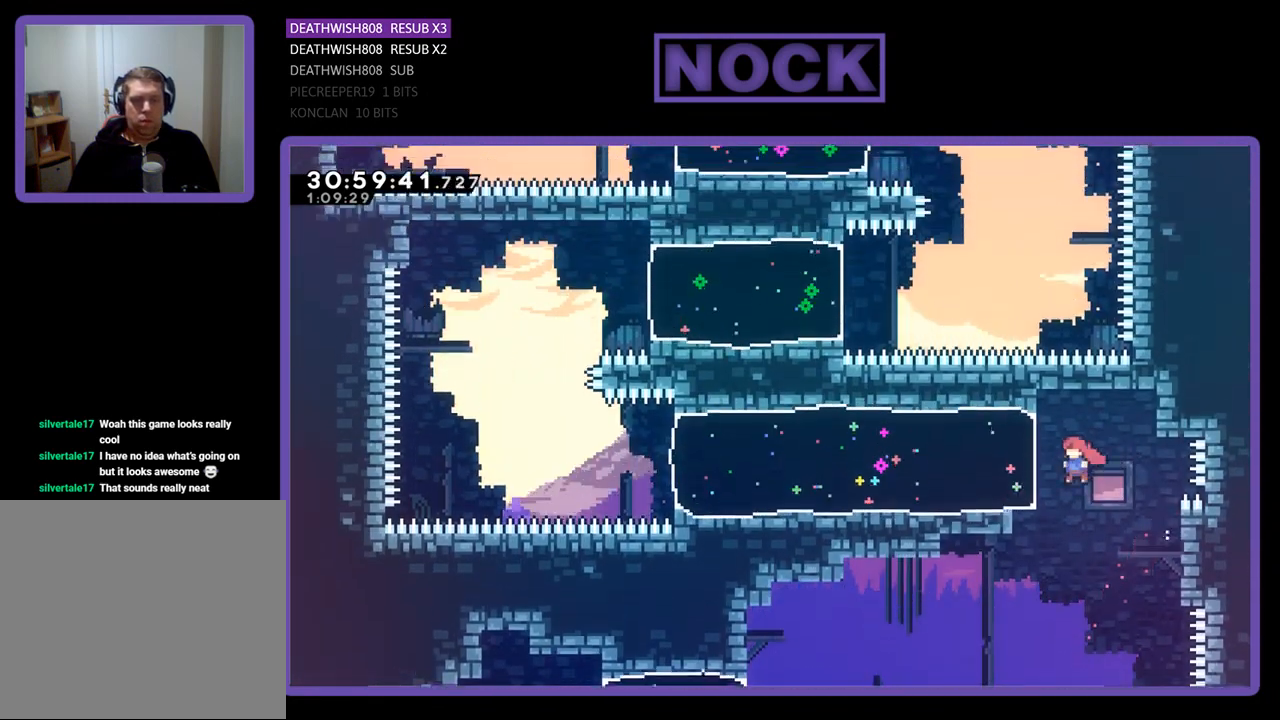
{"buttons": ["R2", "DPAD_UP", "DPAD_LEFT"], "left_stick": "center", "events": [[33, "CIRCLE", "down"], [233, "DPAD_UP", "down"], [267, "CIRCLE", "up"]]}
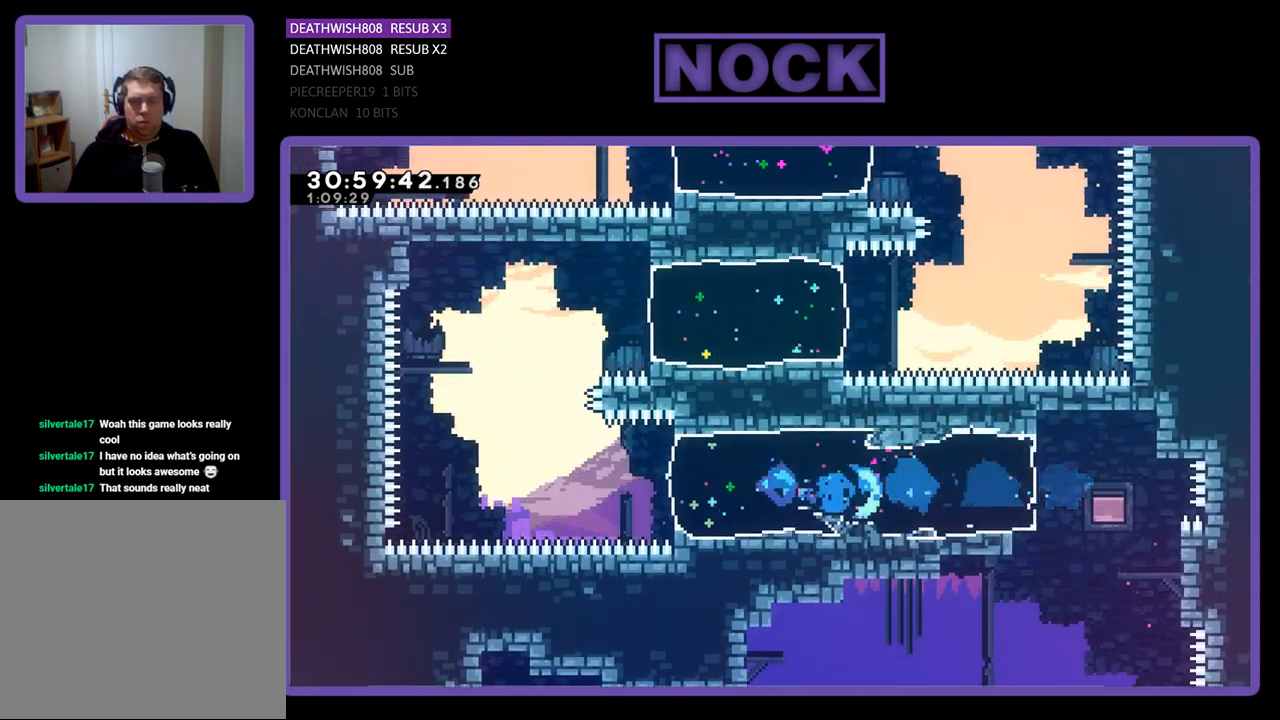
{"buttons": ["R2", "DPAD_UP", "DPAD_RIGHT"], "left_stick": "center", "events": [[233, "CROSS", "down"], [400, "CROSS", "up"], [433, "DPAD_LEFT", "up"], [500, "DPAD_RIGHT", "down"]]}
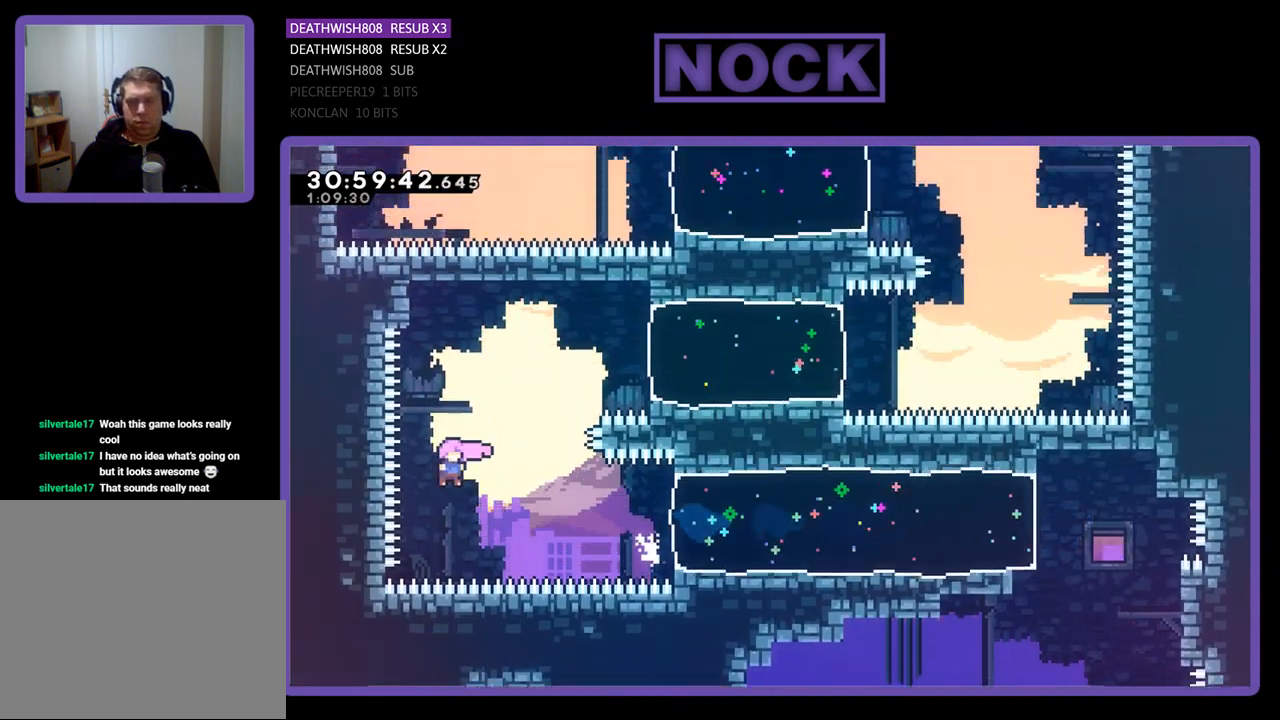
{"buttons": ["CIRCLE", "R2", "DPAD_UP", "DPAD_RIGHT"], "left_stick": "center", "events": [[33, "CROSS", "down"], [333, "CROSS", "up"], [367, "CIRCLE", "down"]]}
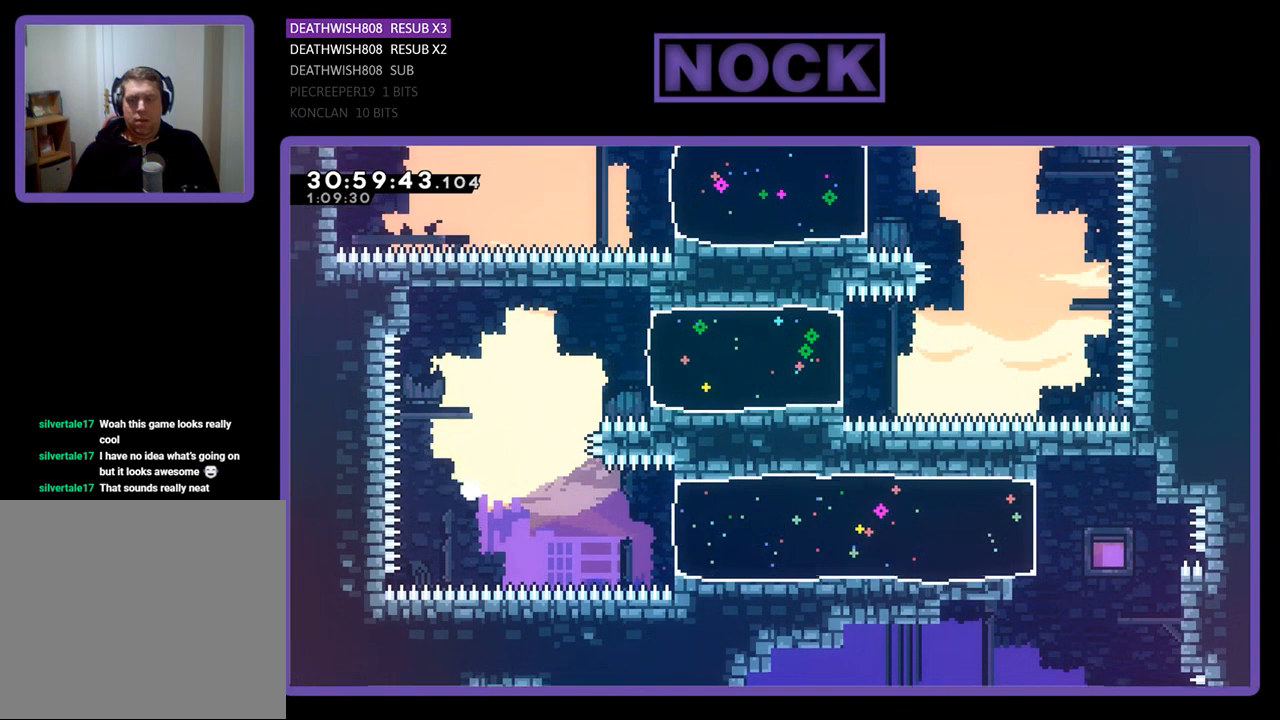
{"buttons": [], "left_stick": "center", "events": [[100, "DPAD_RIGHT", "up"], [133, "CIRCLE", "up"], [133, "DPAD_UP", "up"], [133, "R2", "up"]]}
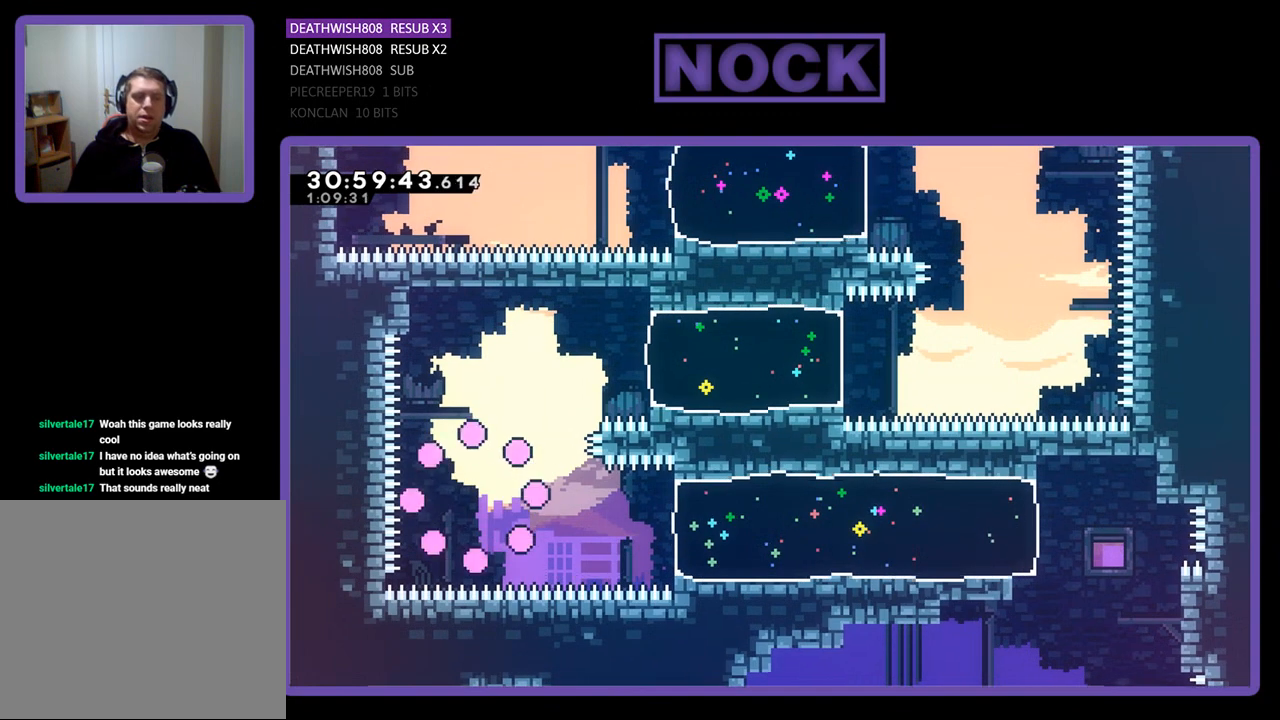
{"buttons": [], "left_stick": "center", "events": []}
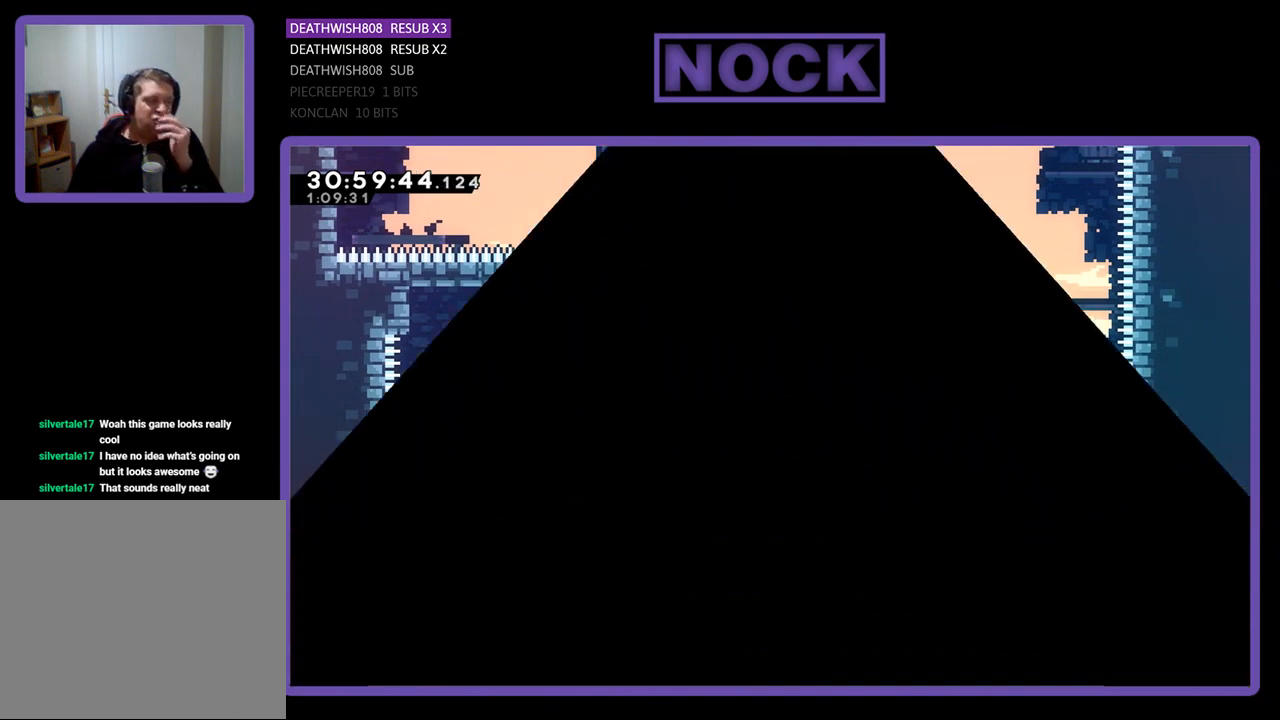
{"buttons": [], "left_stick": "center", "events": []}
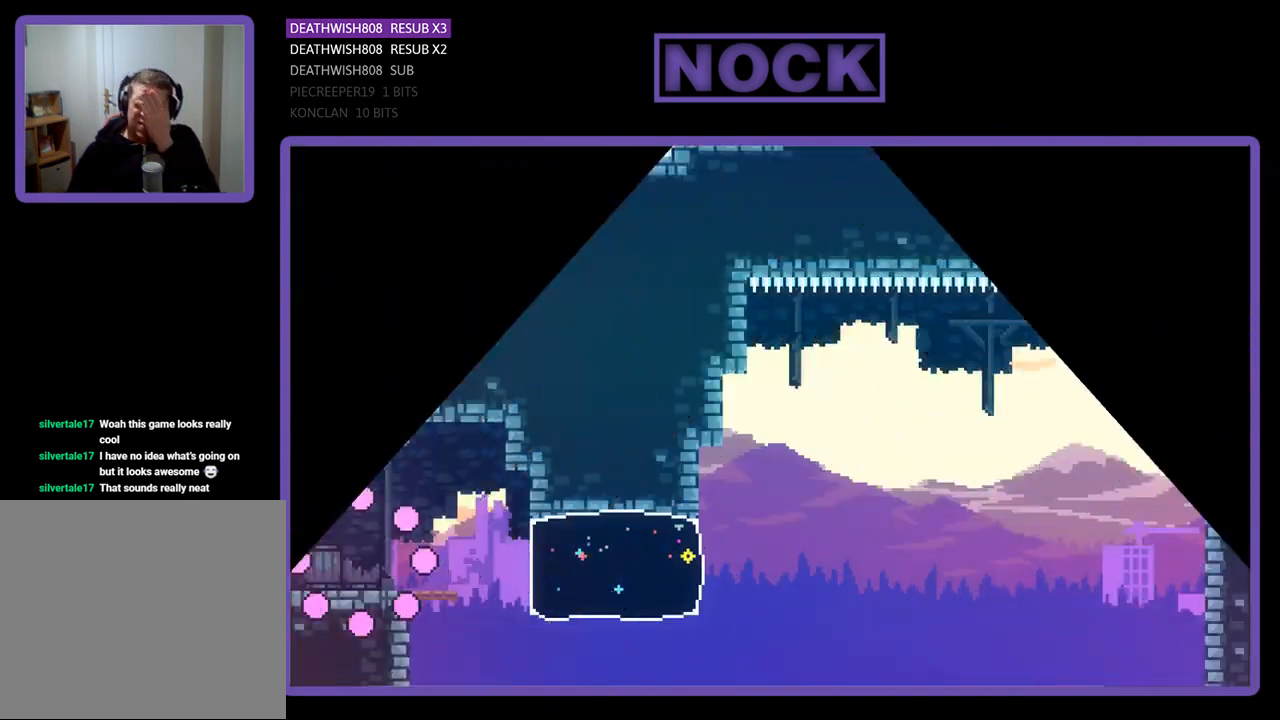
{"buttons": [], "left_stick": "center", "events": []}
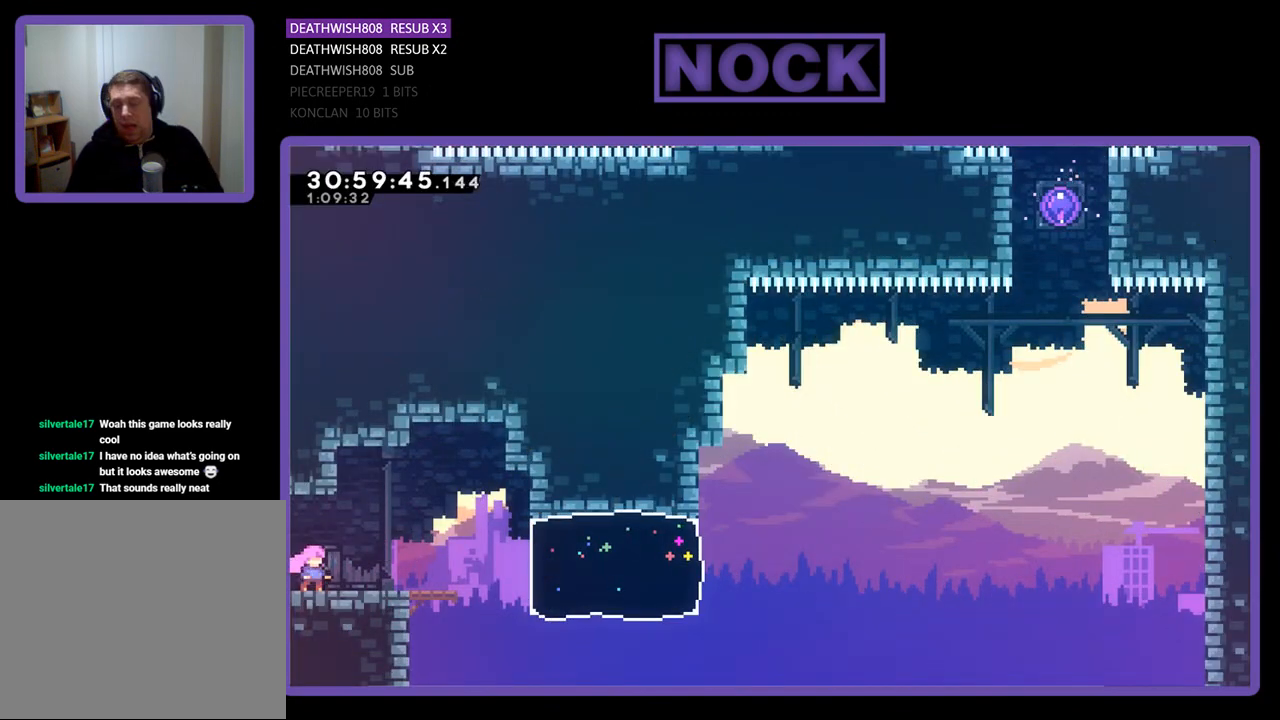
{"buttons": ["CROSS", "R2", "DPAD_RIGHT"], "left_stick": "center", "events": [[100, "DPAD_RIGHT", "down"], [133, "R2", "down"], [367, "CROSS", "down"]]}
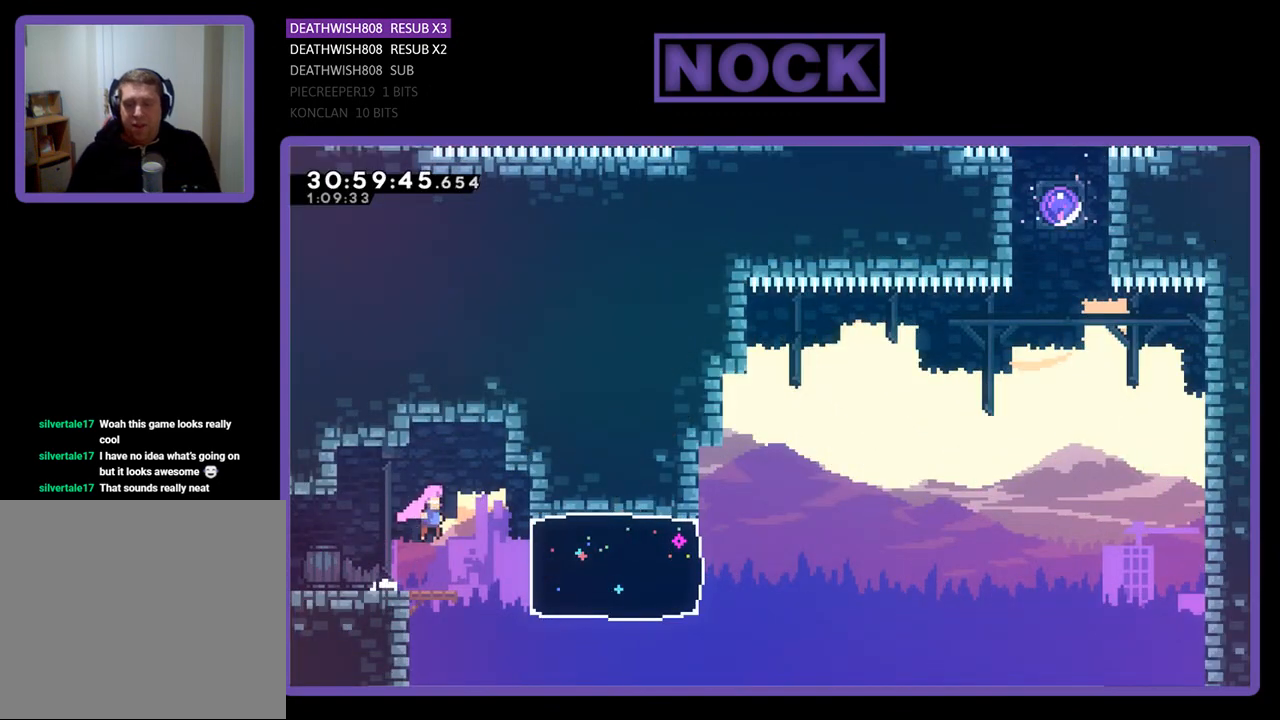
{"buttons": ["R2", "DPAD_RIGHT"], "left_stick": "center", "events": [[33, "CROSS", "up"], [267, "CIRCLE", "down"], [467, "CIRCLE", "up"]]}
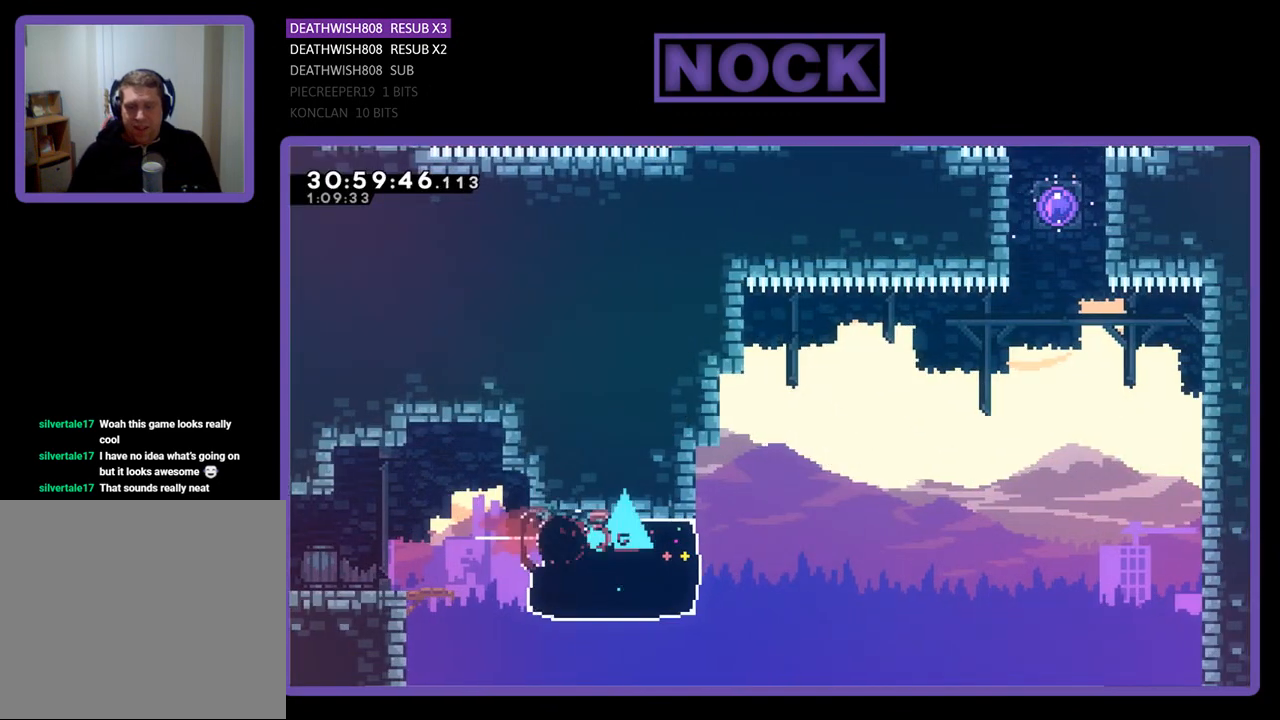
{"buttons": ["CROSS", "R2", "DPAD_UP", "DPAD_RIGHT"], "left_stick": "center", "events": [[100, "DPAD_UP", "down"], [300, "CROSS", "down"]]}
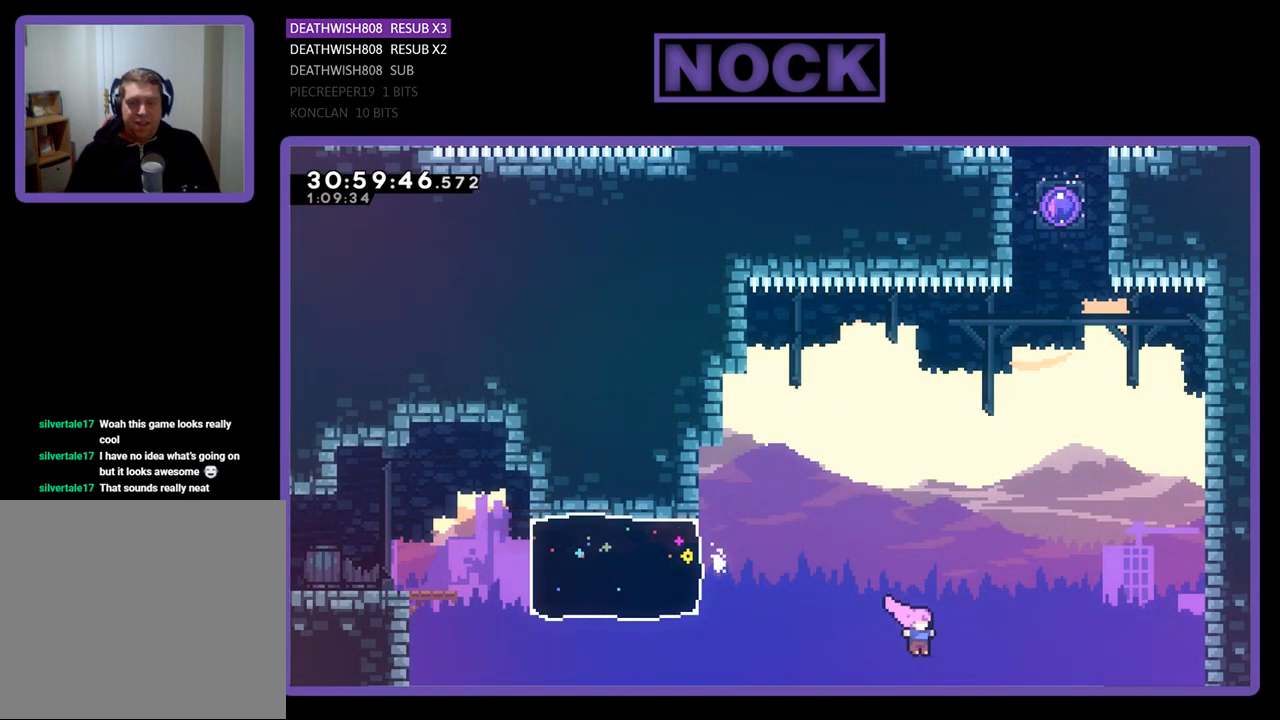
{"buttons": [], "left_stick": "center", "events": [[100, "CROSS", "up"], [167, "DPAD_RIGHT", "up"], [333, "DPAD_UP", "up"], [400, "R2", "up"]]}
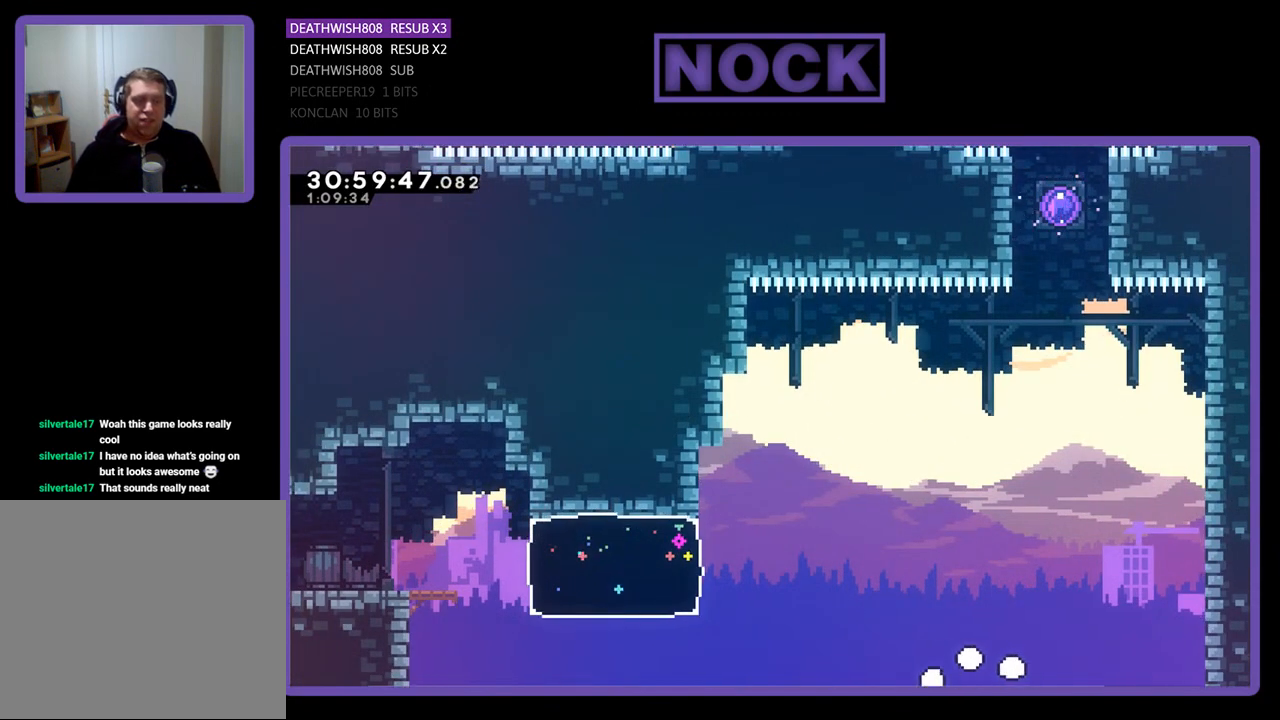
{"buttons": [], "left_stick": "center", "events": []}